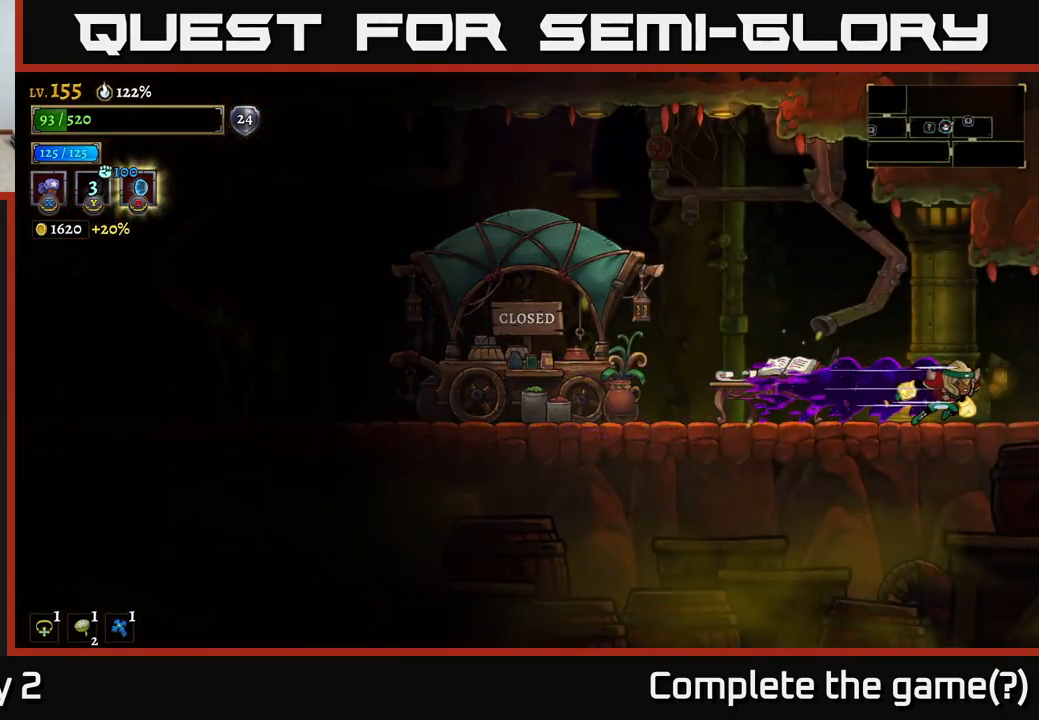
Gameplay with a controller (Xbox layout); each line is a JSON object with the inputs held at the frame after it. "events" lists button and stick changes between this image and that frame as [ms after this image, input, new state], when the widget could be followed in between.
{"buttons": [], "left_stick": "right", "right_stick": "center", "events": [[367, "R2", "up"]]}
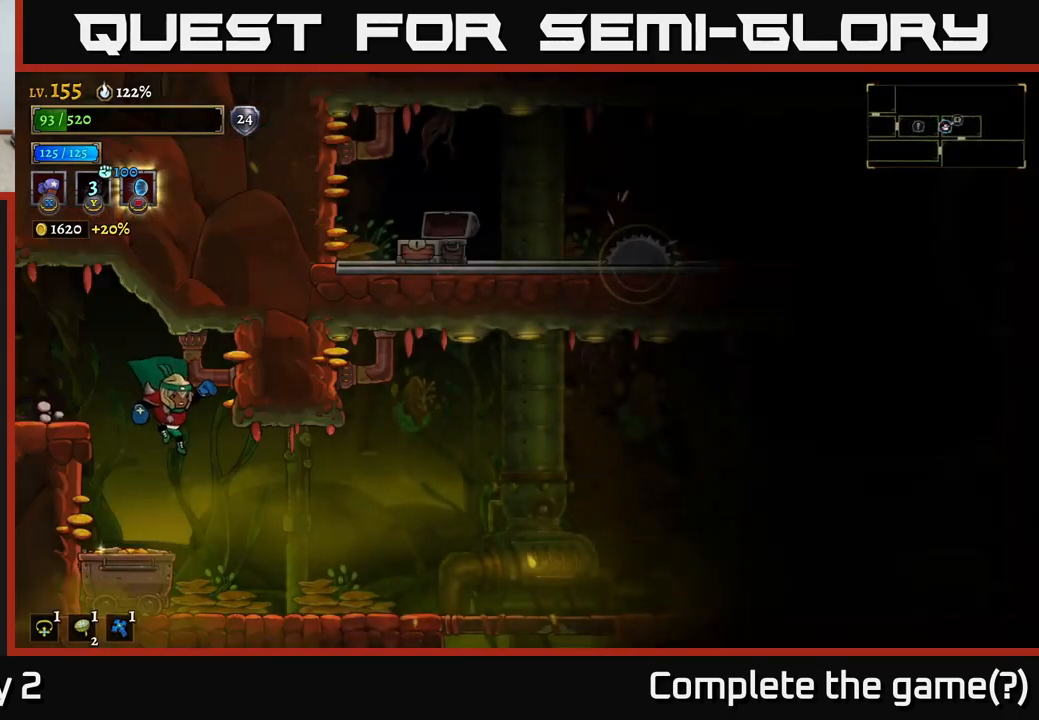
{"buttons": [], "left_stick": "right", "right_stick": "center", "events": []}
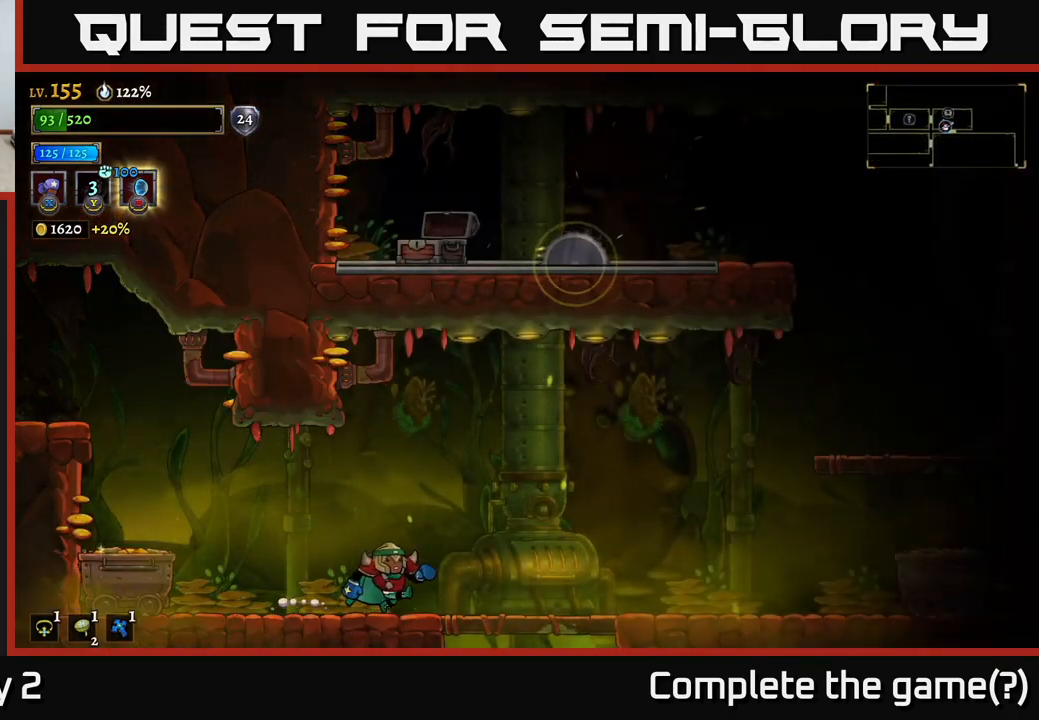
{"buttons": [], "left_stick": "down", "right_stick": "center", "events": [[217, "left_stick", "center"], [267, "left_stick", "down"], [384, "left_stick", "right"], [484, "left_stick", "down"]]}
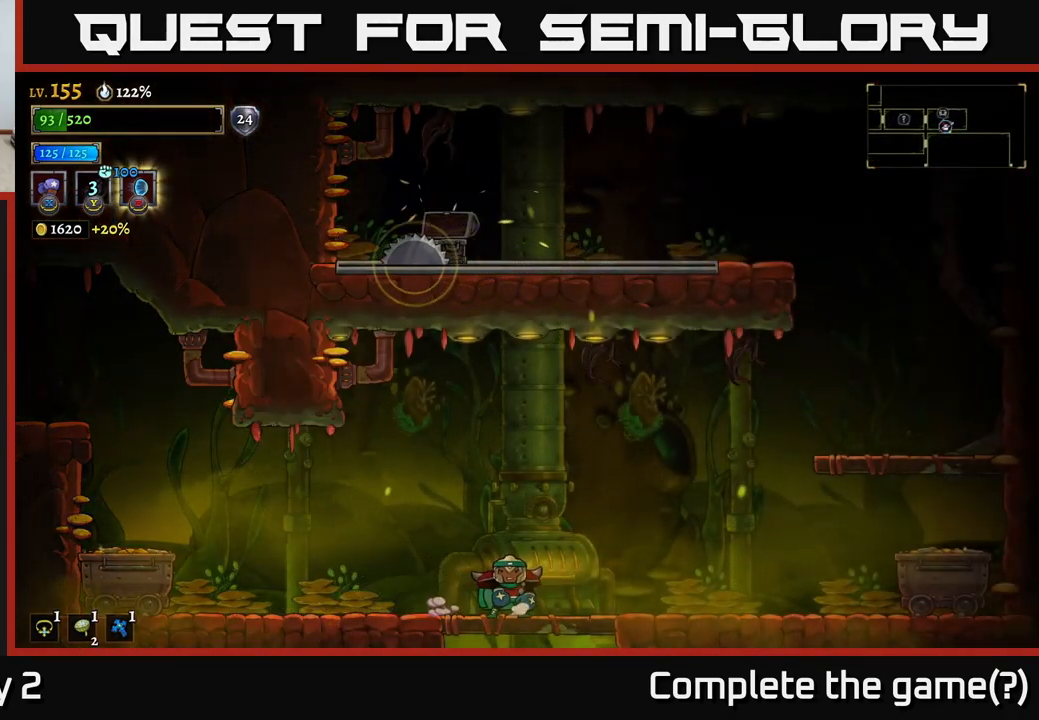
{"buttons": [], "left_stick": "center", "right_stick": "center", "events": [[34, "A", "down"], [167, "A", "up"], [267, "left_stick", "center"]]}
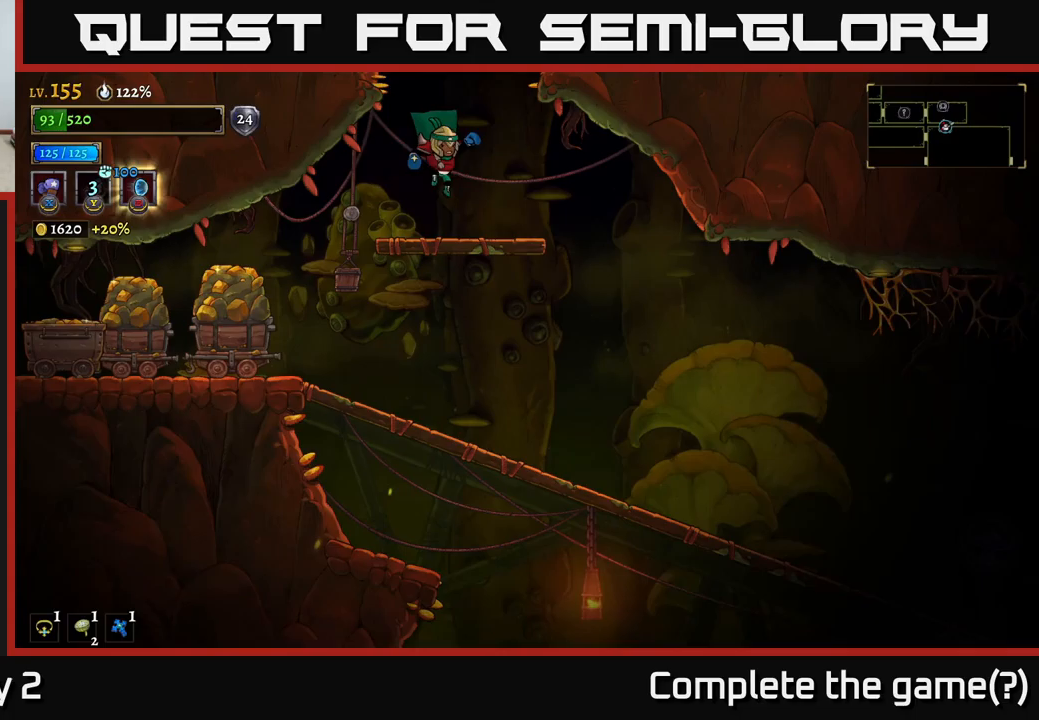
{"buttons": [], "left_stick": "right", "right_stick": "center", "events": [[83, "left_stick", "down"], [183, "A", "down"], [283, "left_stick", "right"], [300, "A", "up"]]}
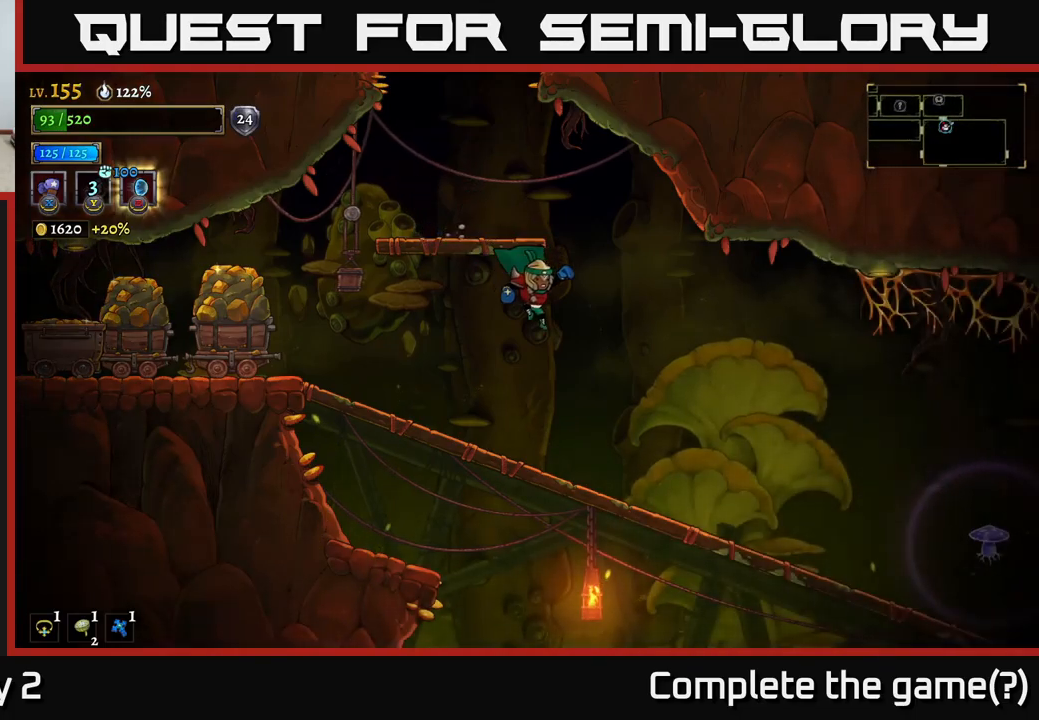
{"buttons": ["X"], "left_stick": "left", "right_stick": "center", "events": [[150, "left_stick", "left"], [417, "A", "down"], [467, "X", "down"], [500, "A", "up"]]}
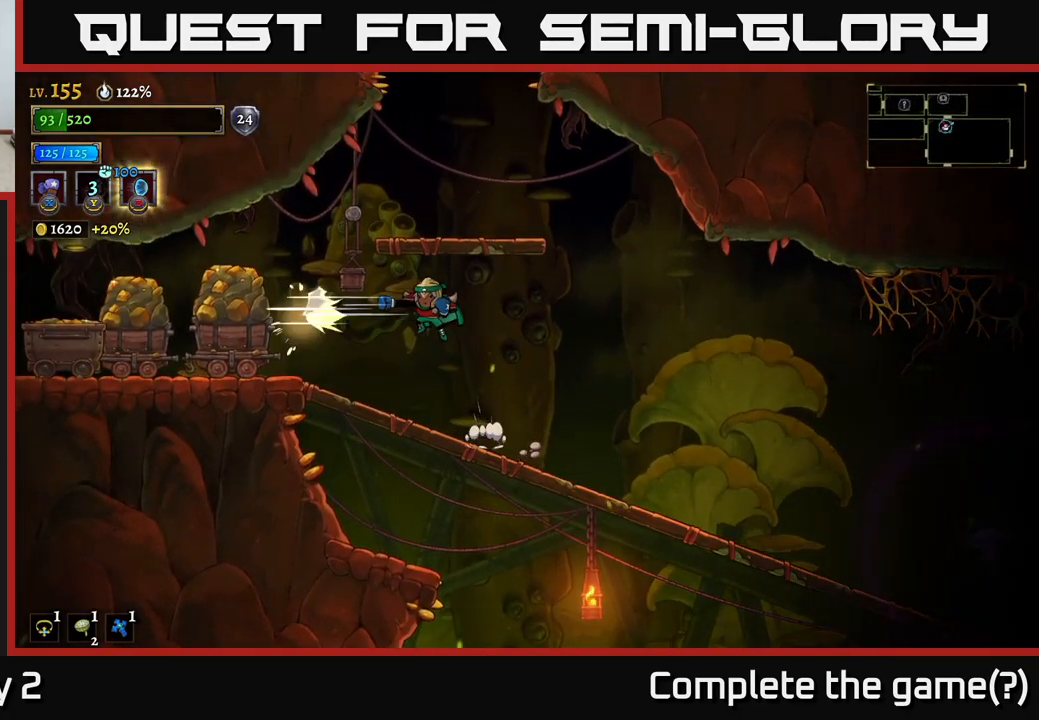
{"buttons": [], "left_stick": "left", "right_stick": "center", "events": [[117, "X", "up"], [233, "X", "down"], [350, "X", "up"]]}
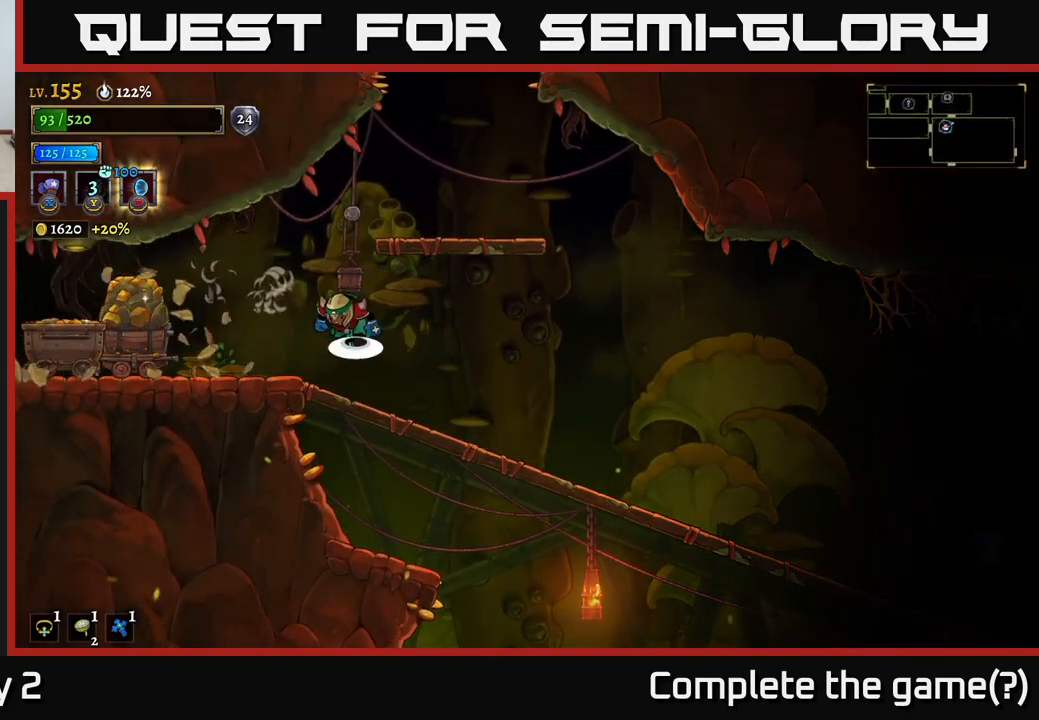
{"buttons": ["X"], "left_stick": "left", "right_stick": "center", "events": [[33, "A", "down"], [150, "A", "up"], [367, "X", "down"]]}
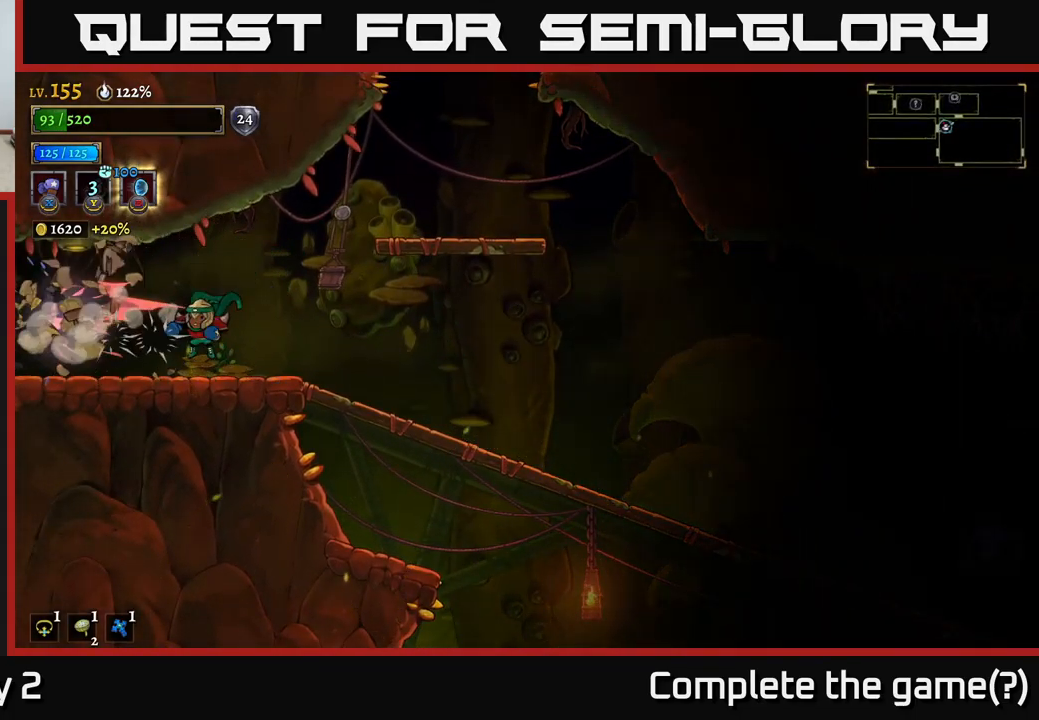
{"buttons": [], "left_stick": "right", "right_stick": "center", "events": [[17, "X", "up"], [450, "left_stick", "right"]]}
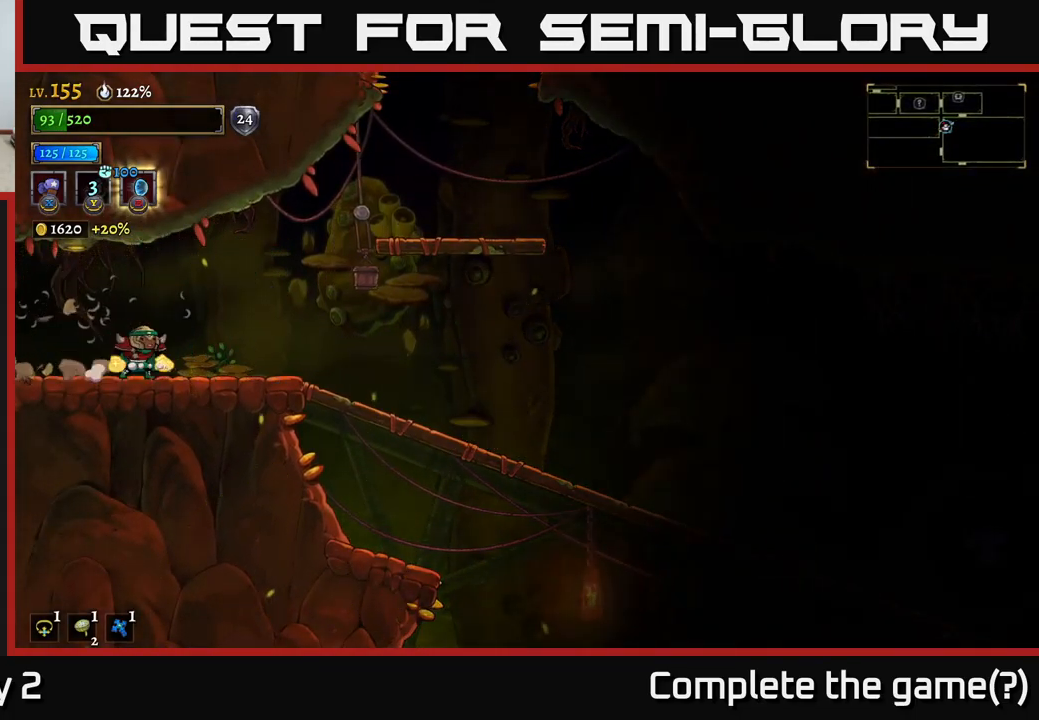
{"buttons": ["R2"], "left_stick": "right", "right_stick": "center", "events": [[50, "R2", "down"]]}
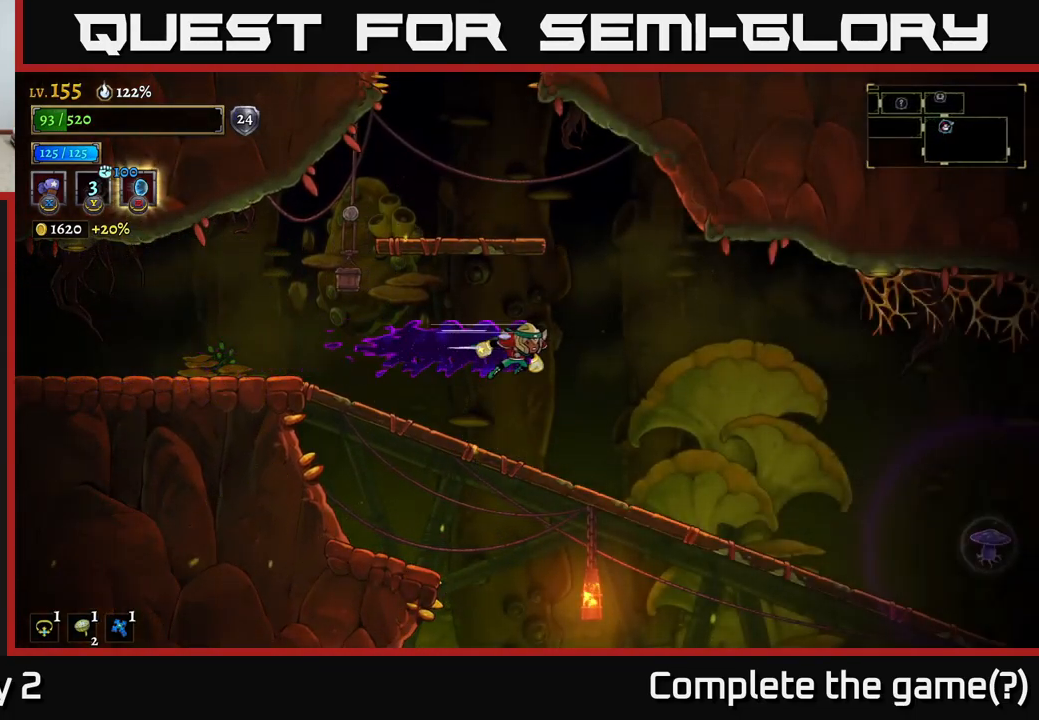
{"buttons": [], "left_stick": "right", "right_stick": "center", "events": [[100, "R2", "up"]]}
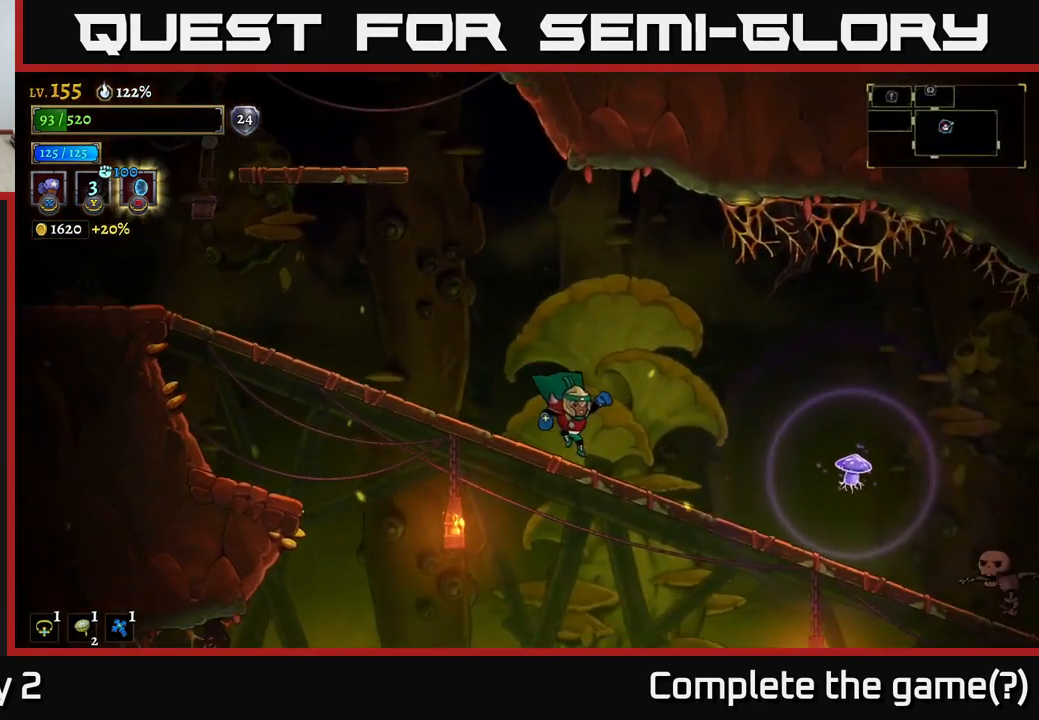
{"buttons": [], "left_stick": "center", "right_stick": "center", "events": [[83, "left_stick", "center"], [217, "left_stick", "down"], [250, "A", "down"], [367, "A", "up"], [417, "left_stick", "center"]]}
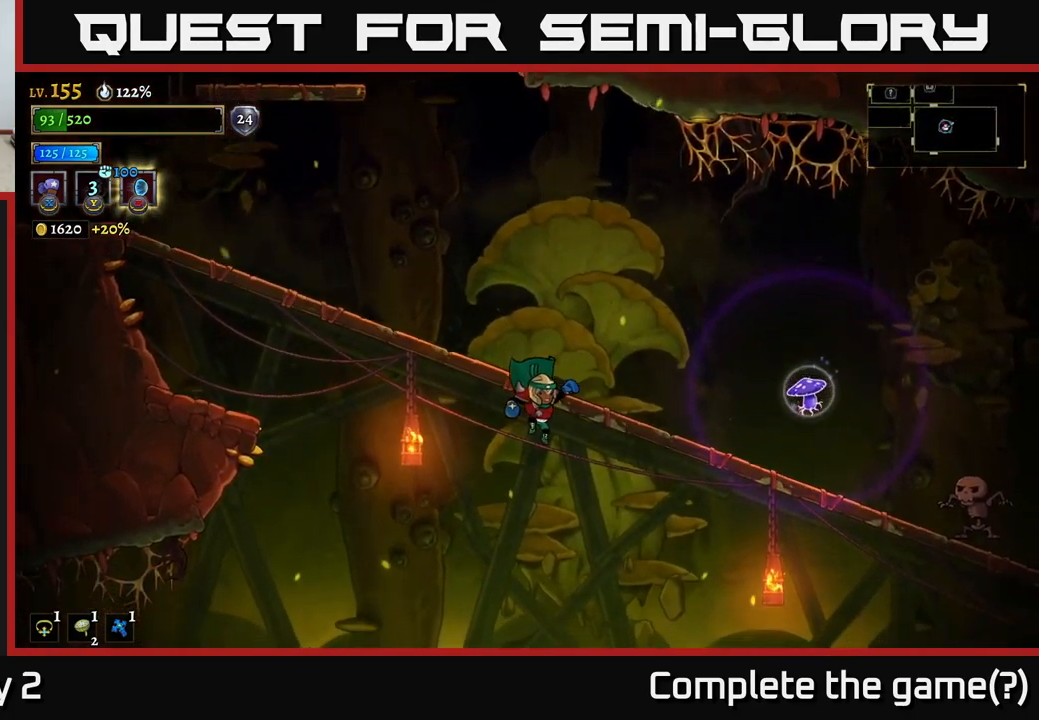
{"buttons": ["A"], "left_stick": "left", "right_stick": "center", "events": [[267, "left_stick", "left"], [283, "A", "down"]]}
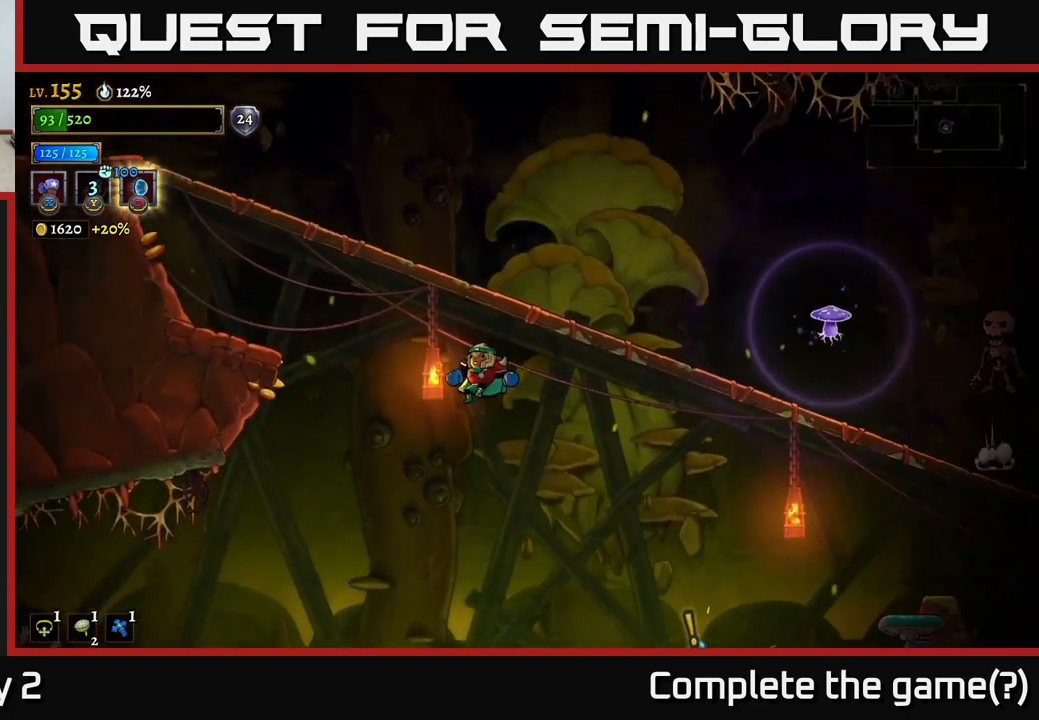
{"buttons": [], "left_stick": "right", "right_stick": "center", "events": [[17, "A", "up"], [367, "left_stick", "right"]]}
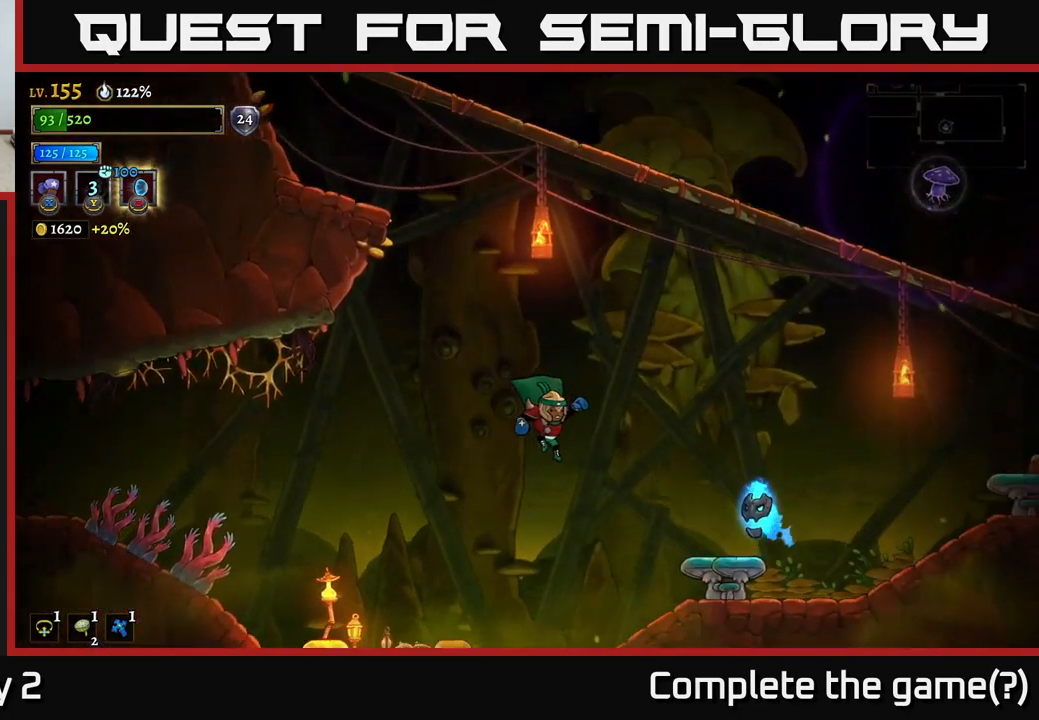
{"buttons": ["X"], "left_stick": "center", "right_stick": "center", "events": [[50, "X", "down"], [133, "left_stick", "center"]]}
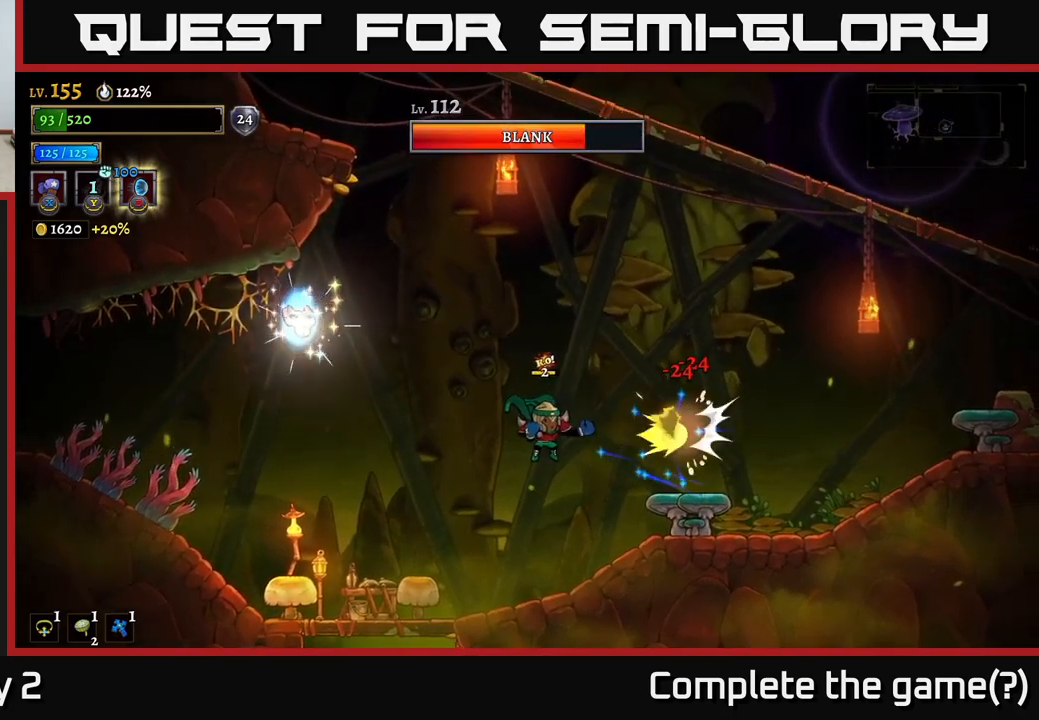
{"buttons": [], "left_stick": "right", "right_stick": "center", "events": [[150, "X", "up"], [167, "left_stick", "left"], [317, "left_stick", "center"], [367, "left_stick", "right"]]}
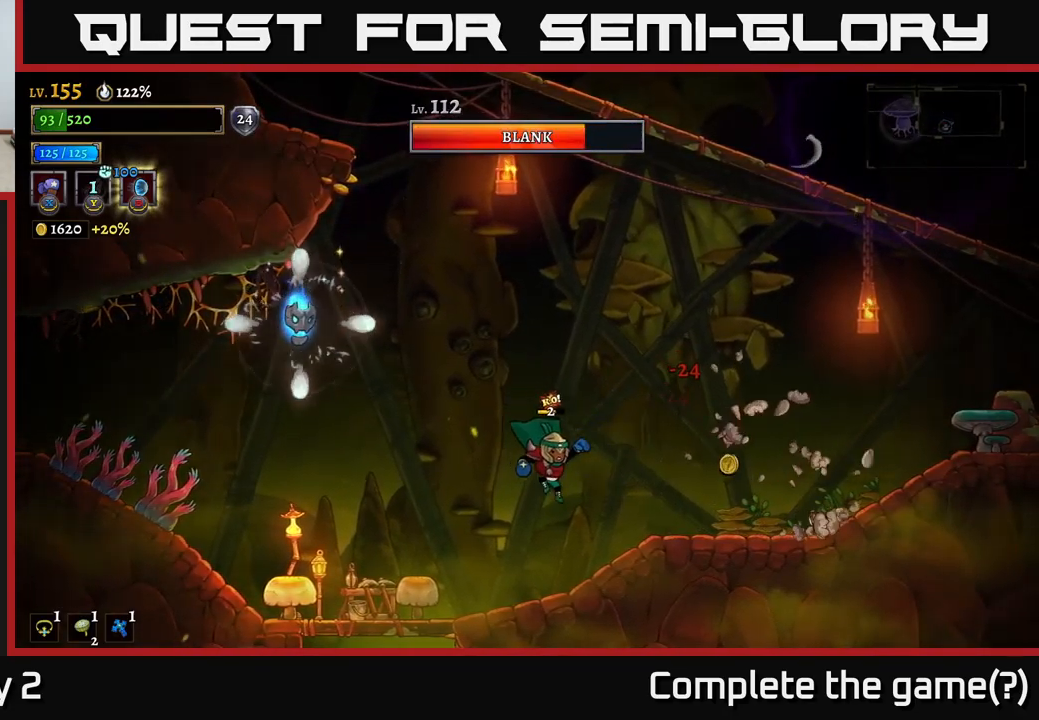
{"buttons": ["A"], "left_stick": "left", "right_stick": "center", "events": [[83, "left_stick", "center"], [417, "A", "down"], [450, "left_stick", "left"]]}
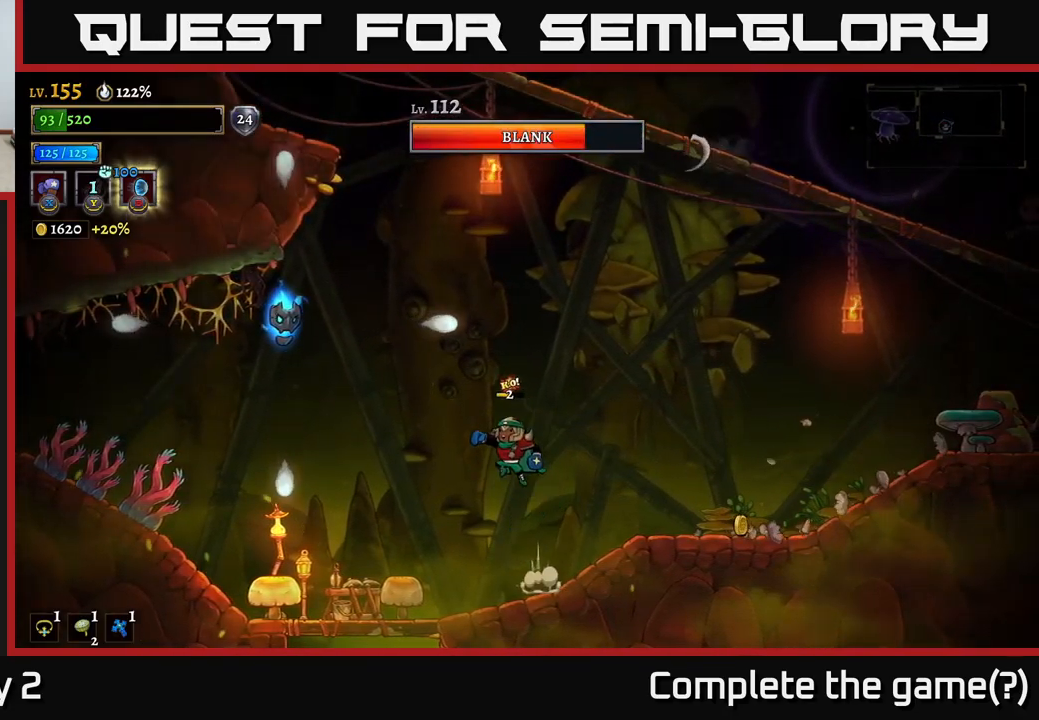
{"buttons": ["X"], "left_stick": "center", "right_stick": "center", "events": [[50, "A", "up"], [167, "A", "down"], [250, "X", "down"], [300, "left_stick", "center"], [317, "A", "up"]]}
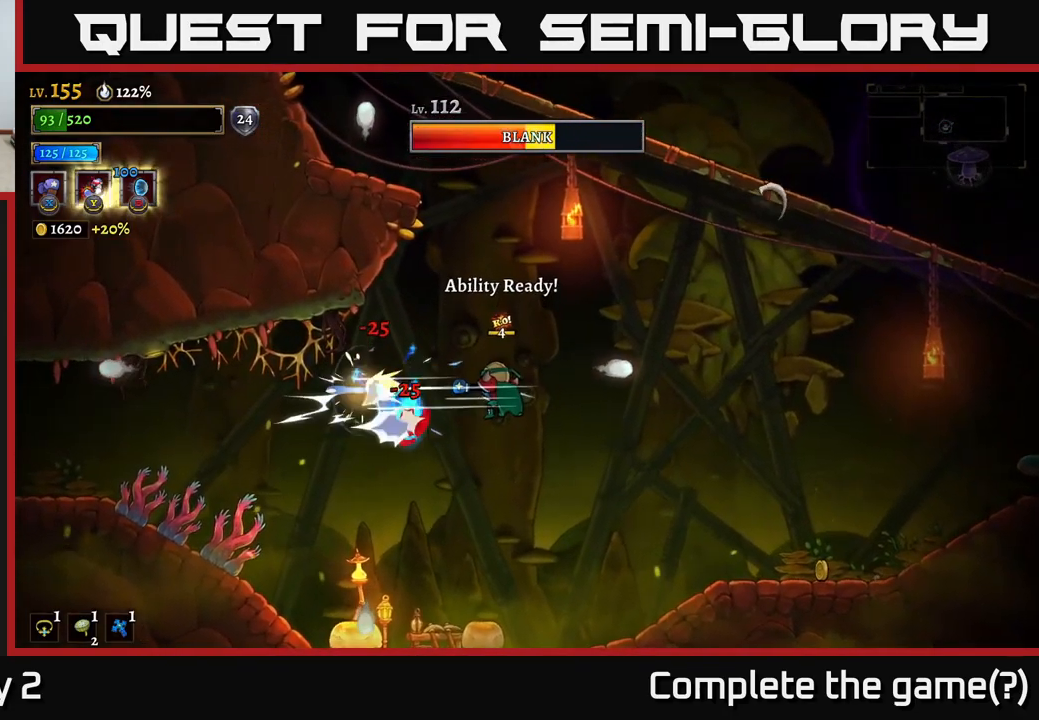
{"buttons": [], "left_stick": "right", "right_stick": "center", "events": [[333, "X", "up"], [433, "left_stick", "right"]]}
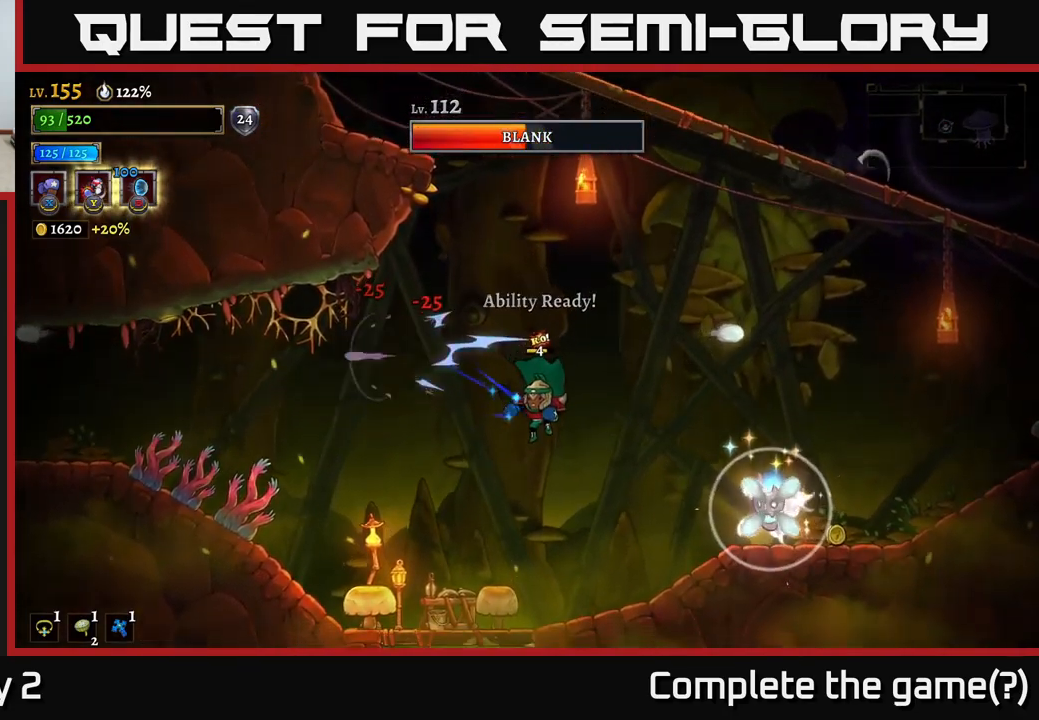
{"buttons": [], "left_stick": "up-right", "right_stick": "center", "events": [[233, "left_stick", "up-right"], [283, "Y", "down"], [383, "Y", "up"]]}
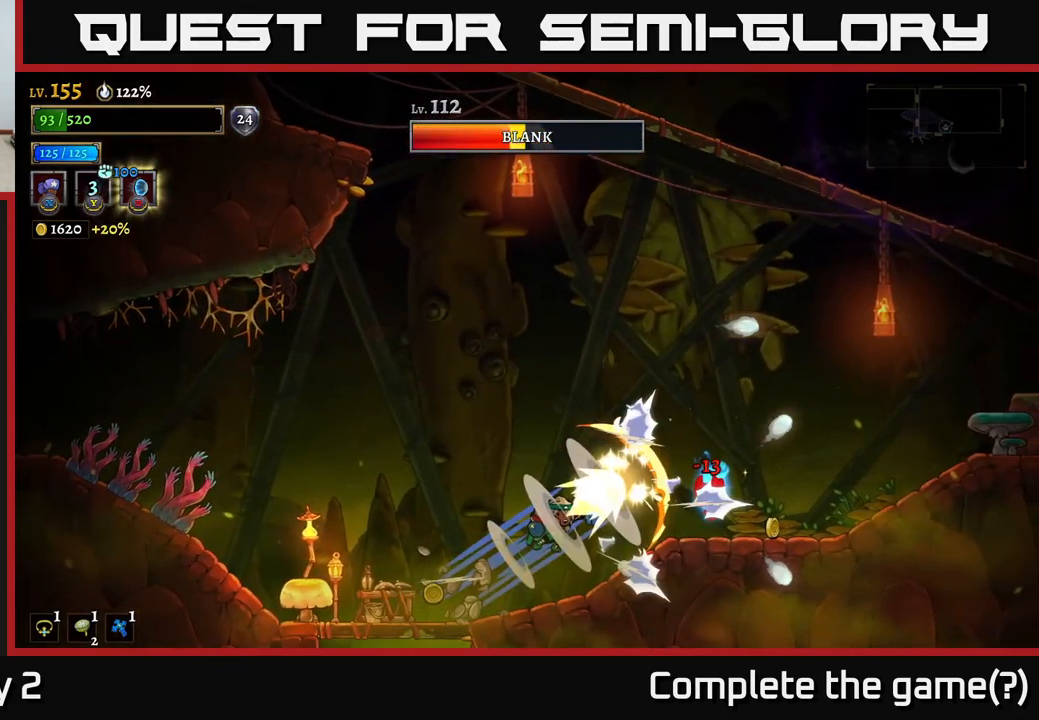
{"buttons": [], "left_stick": "right", "right_stick": "center", "events": [[150, "left_stick", "left"], [250, "left_stick", "center"], [400, "left_stick", "right"]]}
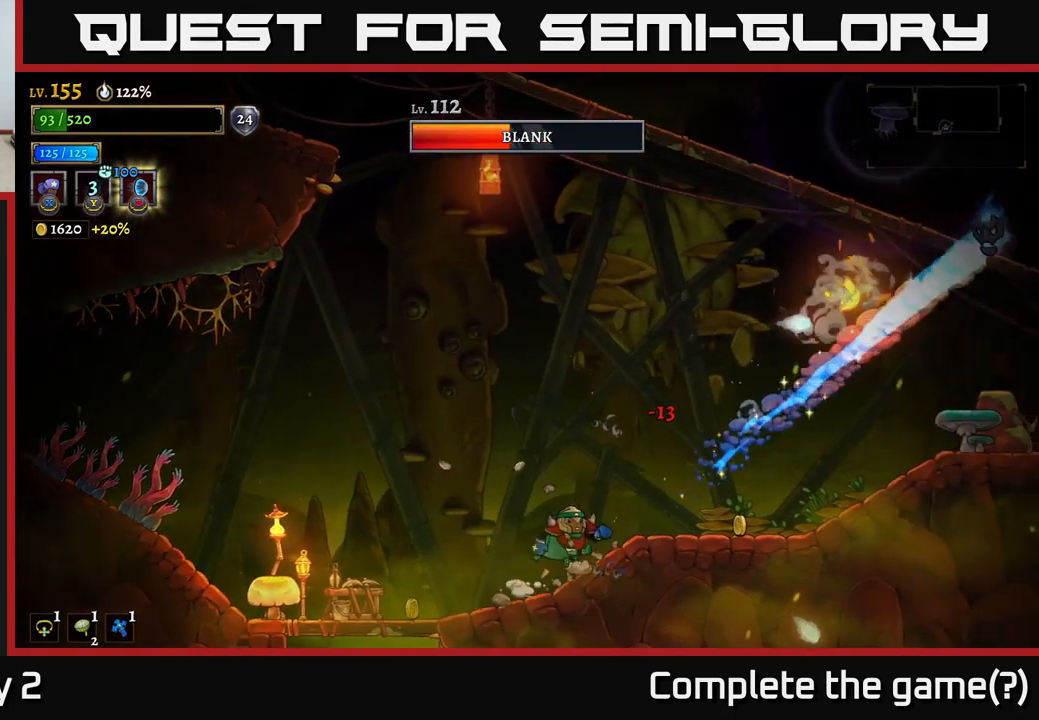
{"buttons": [], "left_stick": "center", "right_stick": "center", "events": [[500, "left_stick", "center"]]}
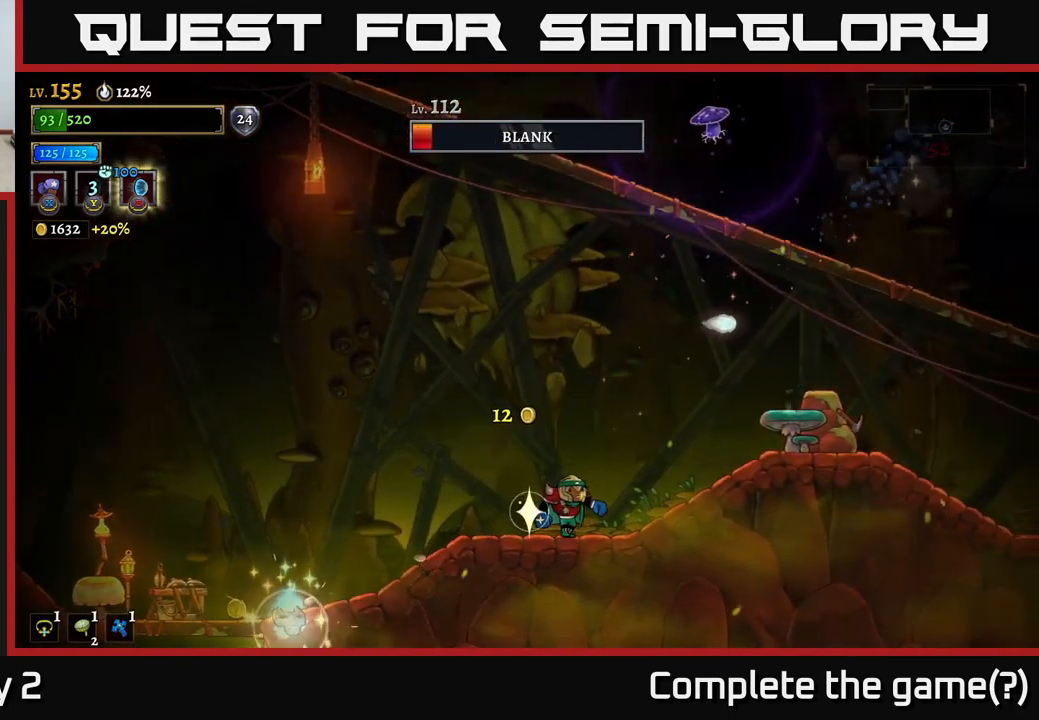
{"buttons": [], "left_stick": "center", "right_stick": "center", "events": []}
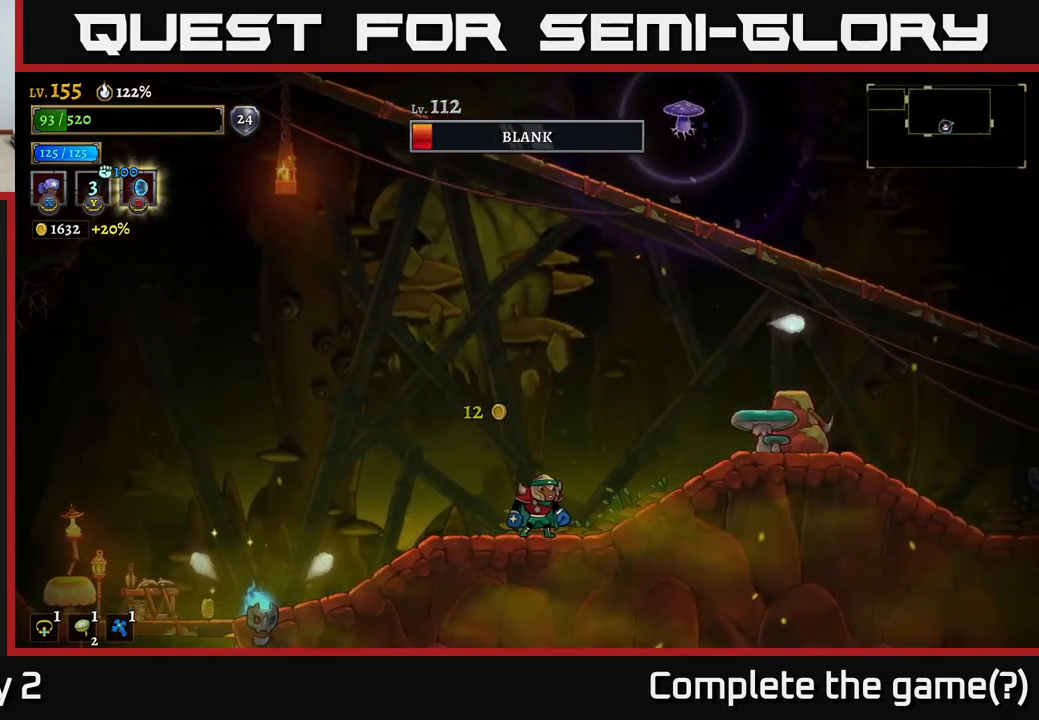
{"buttons": [], "left_stick": "right", "right_stick": "center", "events": [[233, "left_stick", "left"], [350, "left_stick", "center"], [450, "left_stick", "right"]]}
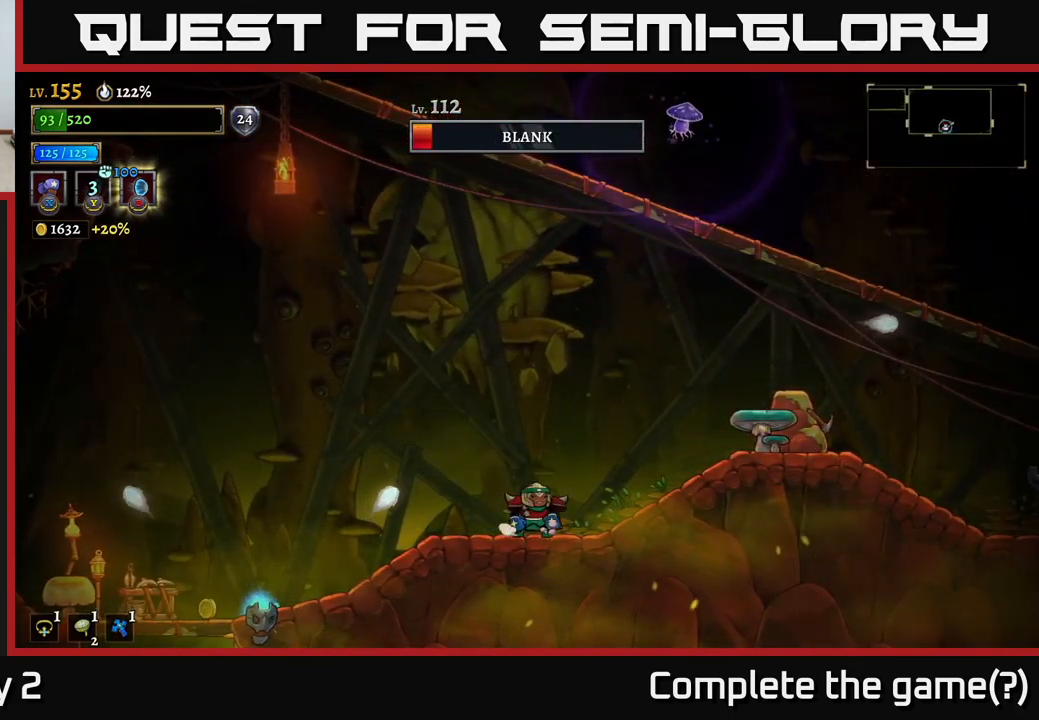
{"buttons": [], "left_stick": "center", "right_stick": "center", "events": [[267, "left_stick", "center"]]}